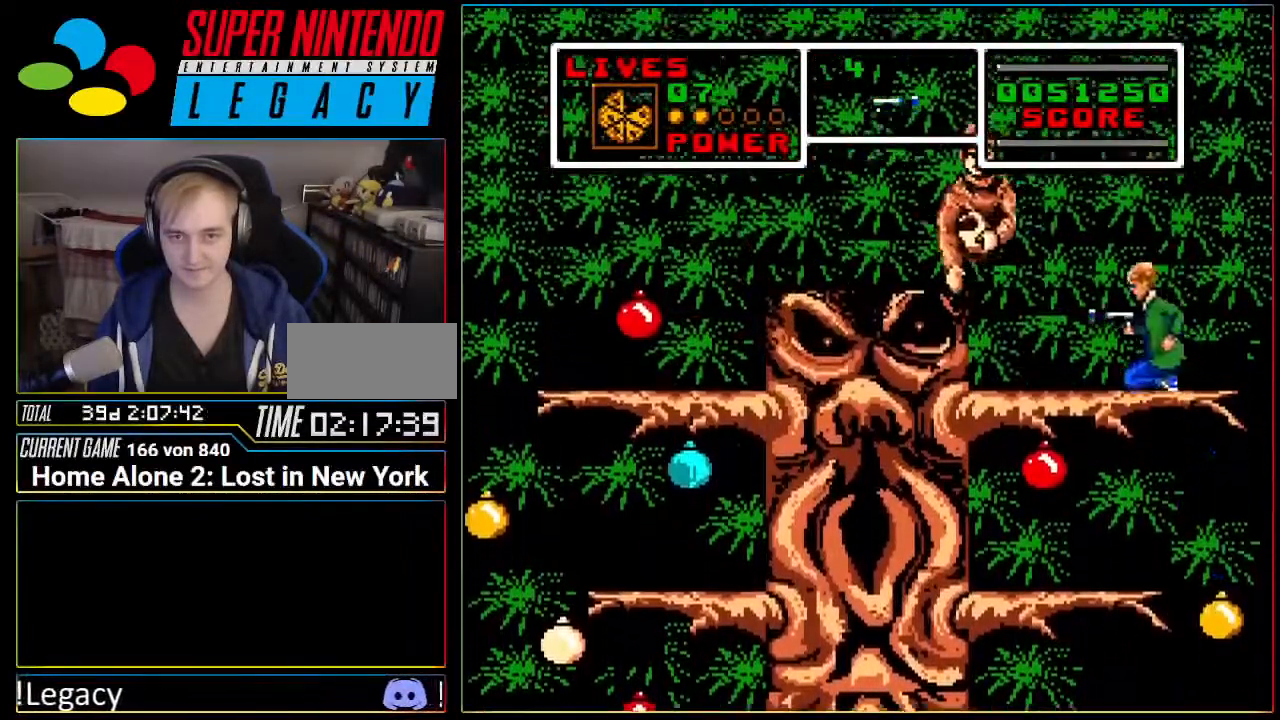
Gameplay with a controller (Nintendo layout); each line is a JSON object with the inputs held at the frame after it. "events" lists button and stick changes between this image and that frame as [ms after this image, input, new state], when the widget could be followed in between. Not read: L3 R3 SELECT.
{"buttons": ["A"], "events": [[83, "DPAD_LEFT", "up"]]}
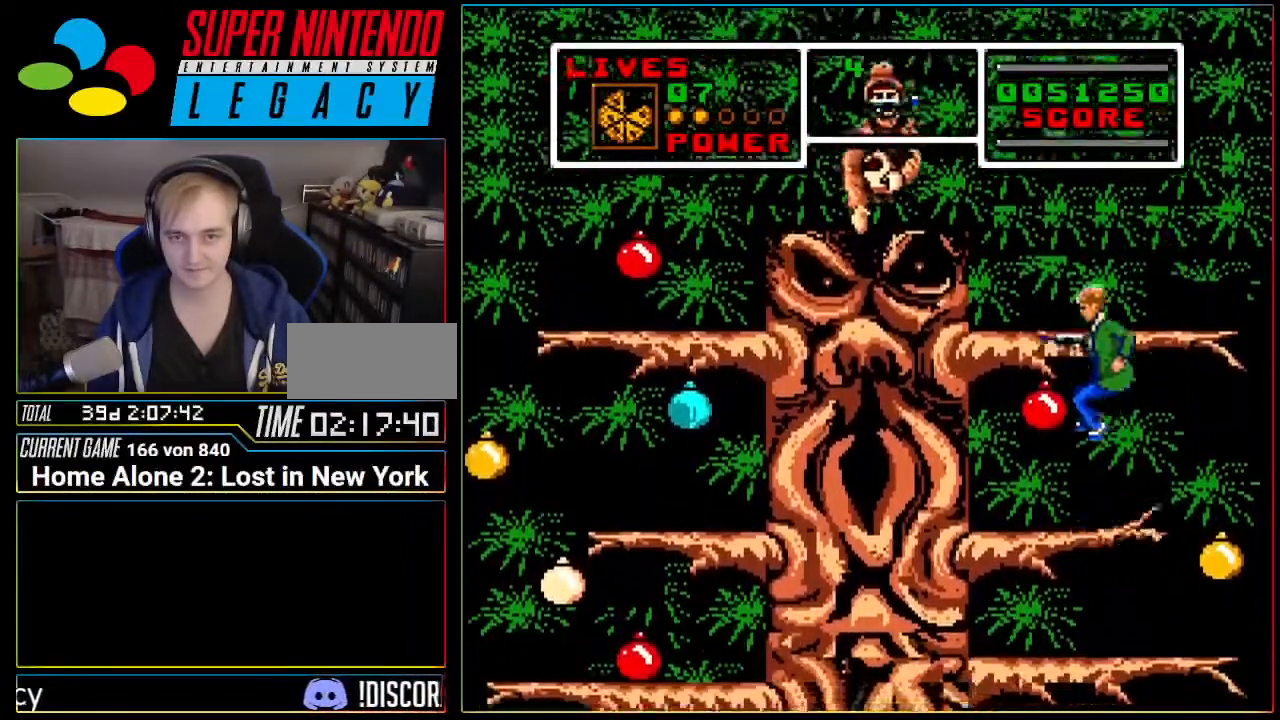
{"buttons": [], "events": [[200, "DPAD_LEFT", "down"], [267, "DPAD_LEFT", "up"], [401, "A", "up"]]}
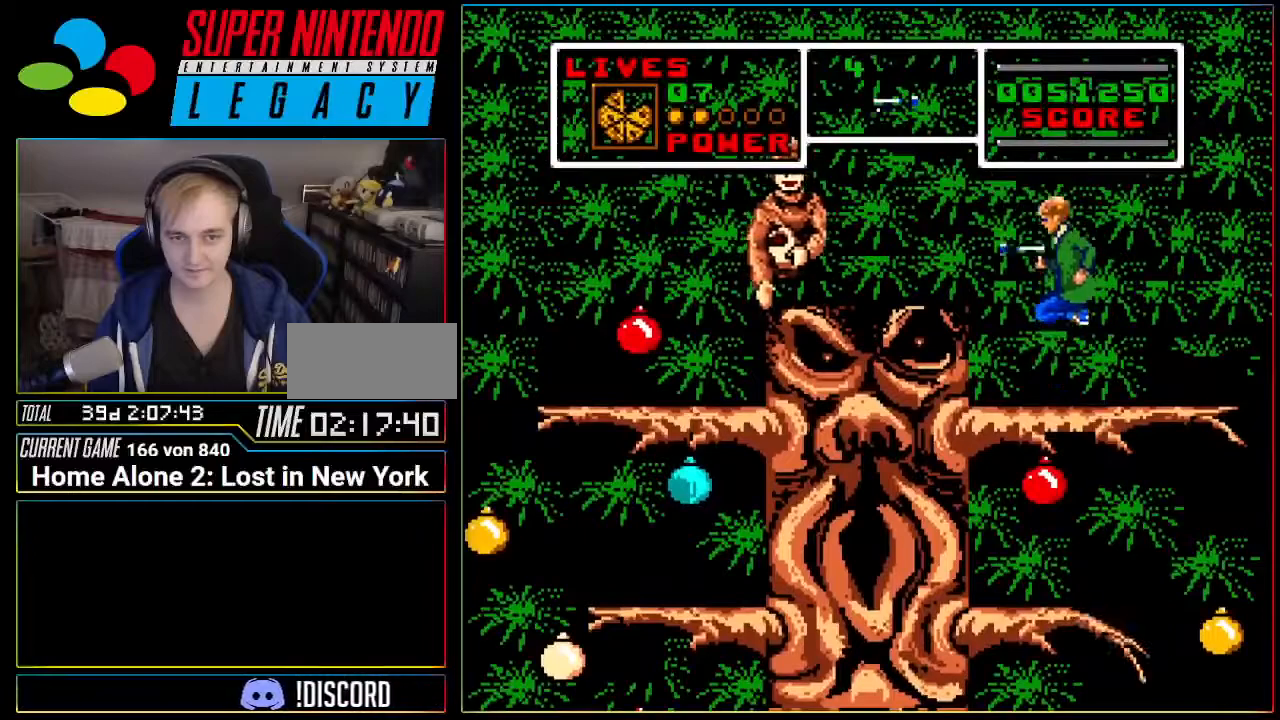
{"buttons": ["X"], "events": [[183, "X", "down"]]}
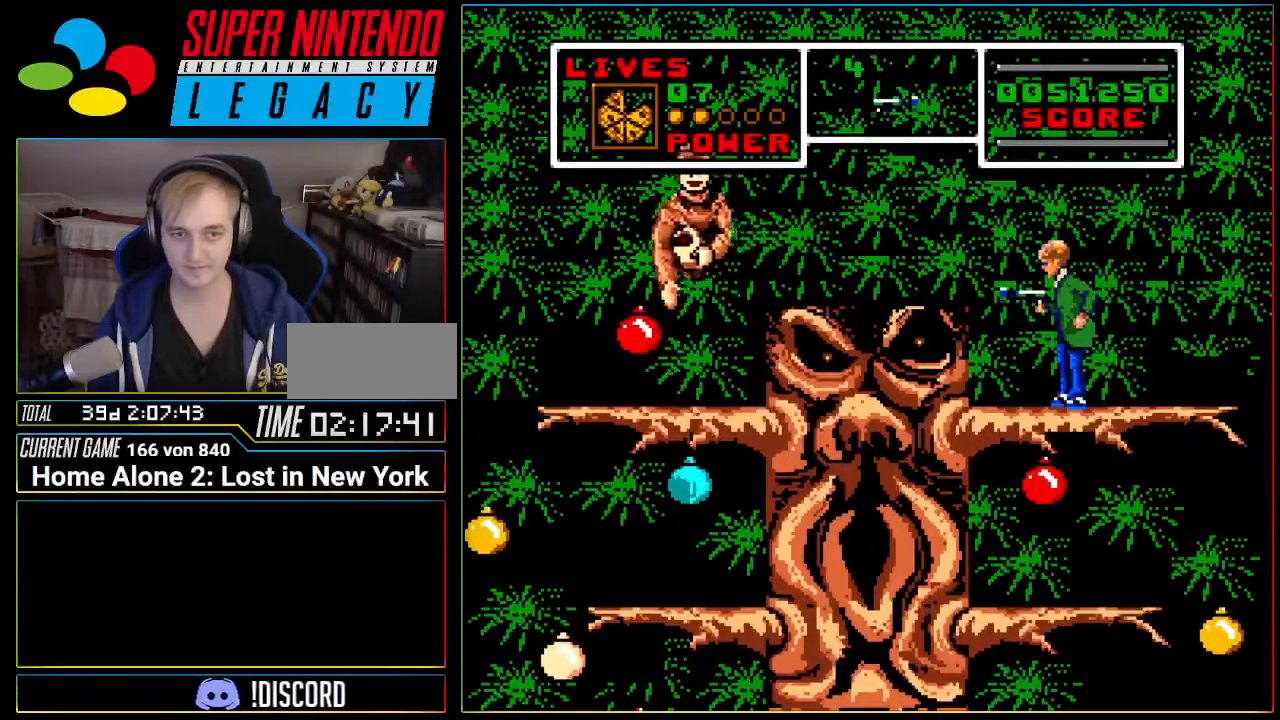
{"buttons": [], "events": [[17, "L1", "down"], [150, "X", "up"], [200, "L1", "up"]]}
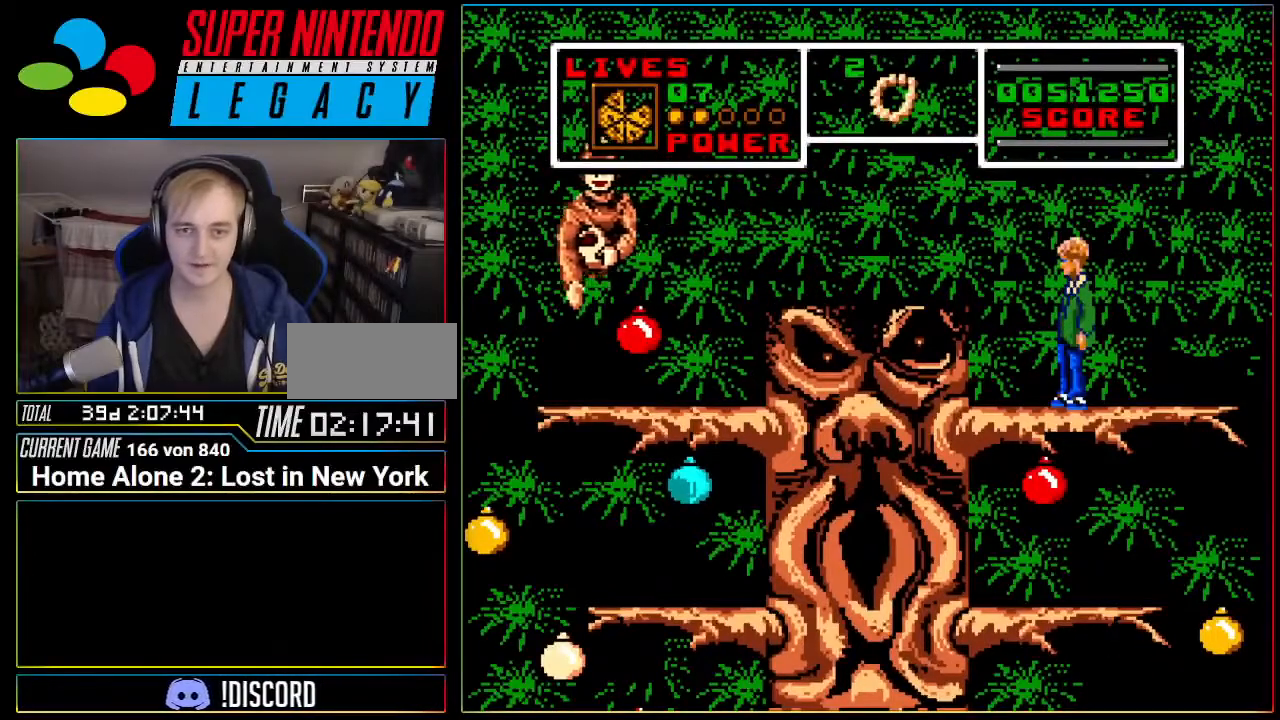
{"buttons": ["L1"], "events": [[183, "R1", "down"], [400, "L1", "down"], [400, "R1", "up"]]}
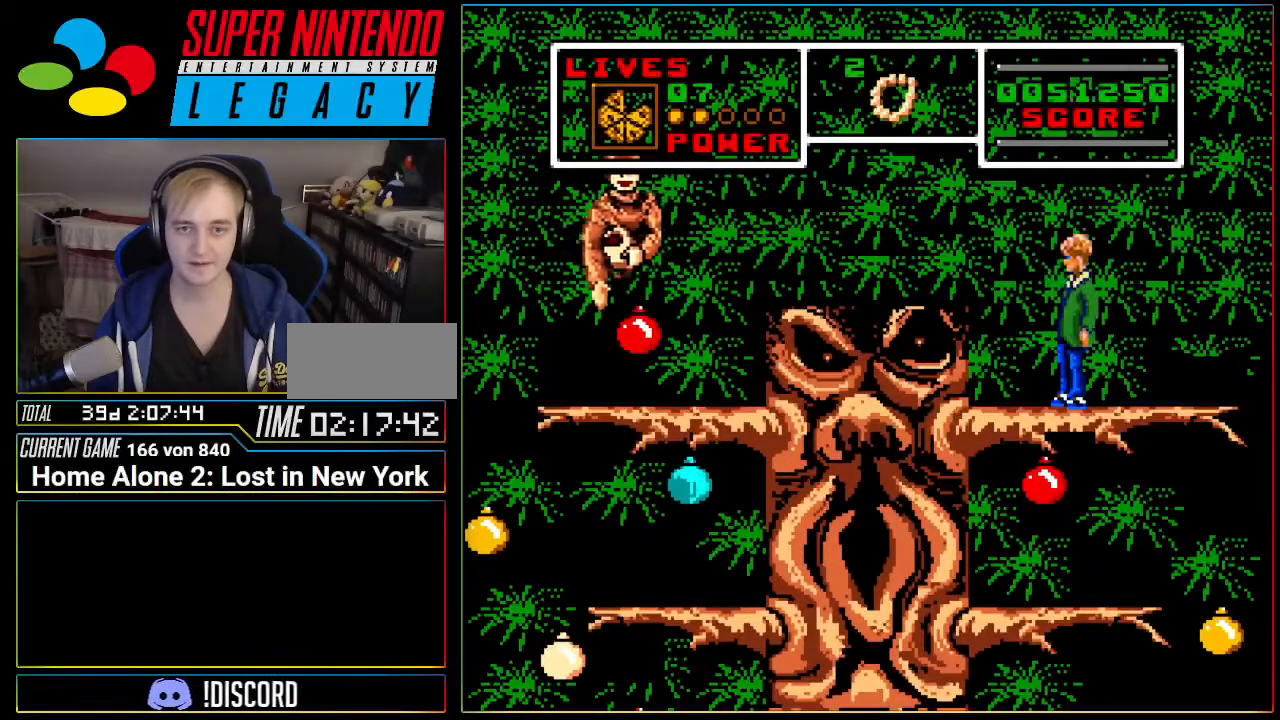
{"buttons": [], "events": [[50, "L1", "up"], [167, "L1", "down"], [200, "DPAD_UP", "down"], [334, "DPAD_UP", "up"], [334, "L1", "up"]]}
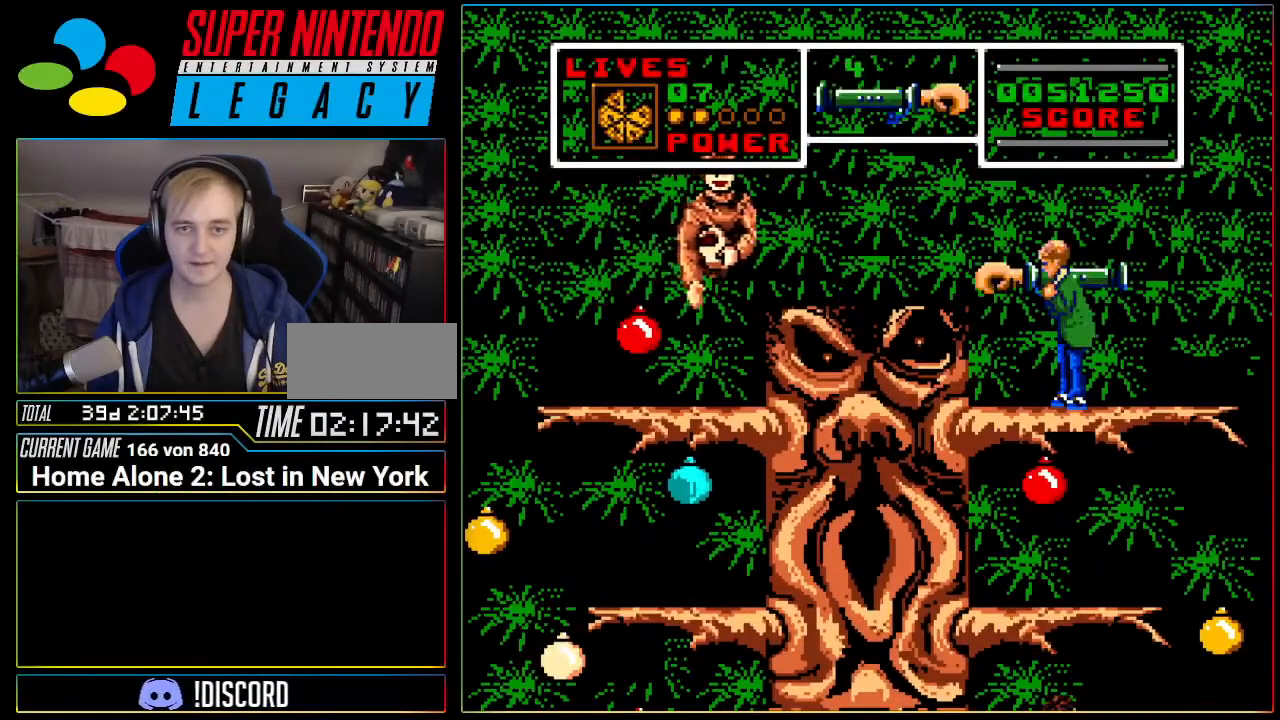
{"buttons": [], "events": [[16, "L1", "down"], [233, "L1", "up"], [333, "L1", "down"], [484, "L1", "up"]]}
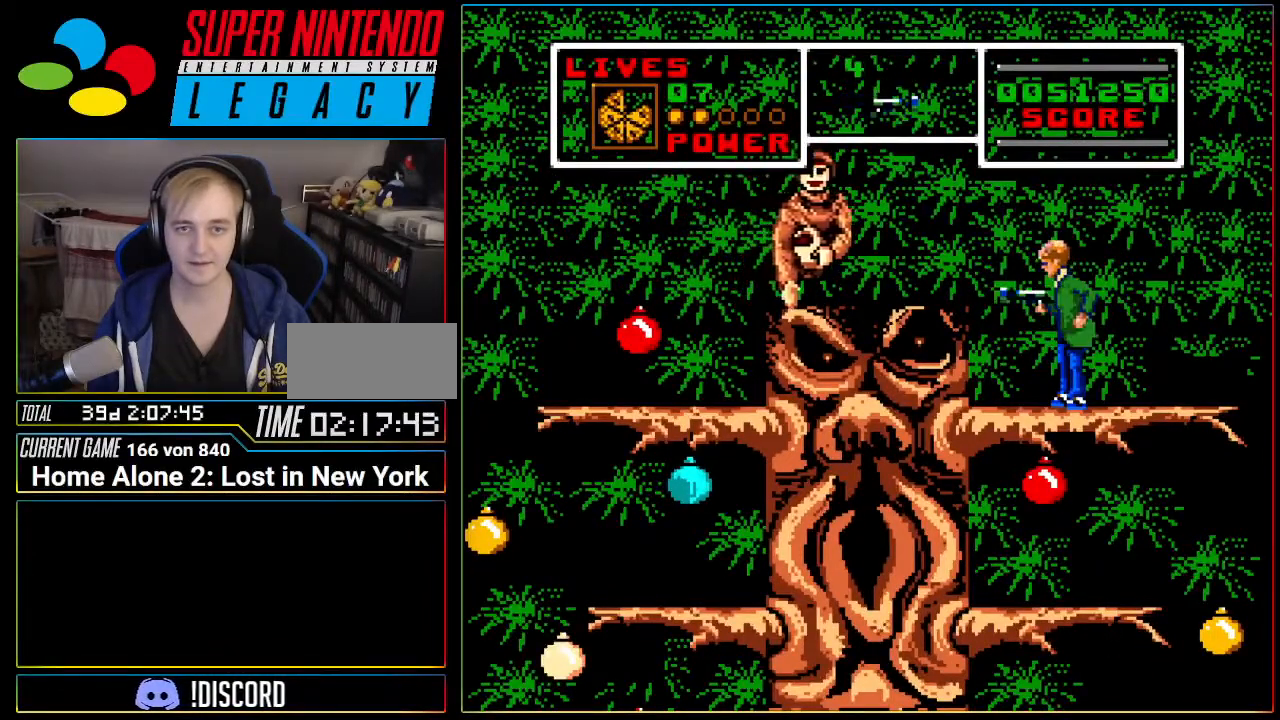
{"buttons": ["Y"], "events": [[200, "L1", "down"], [334, "L1", "up"], [484, "Y", "down"]]}
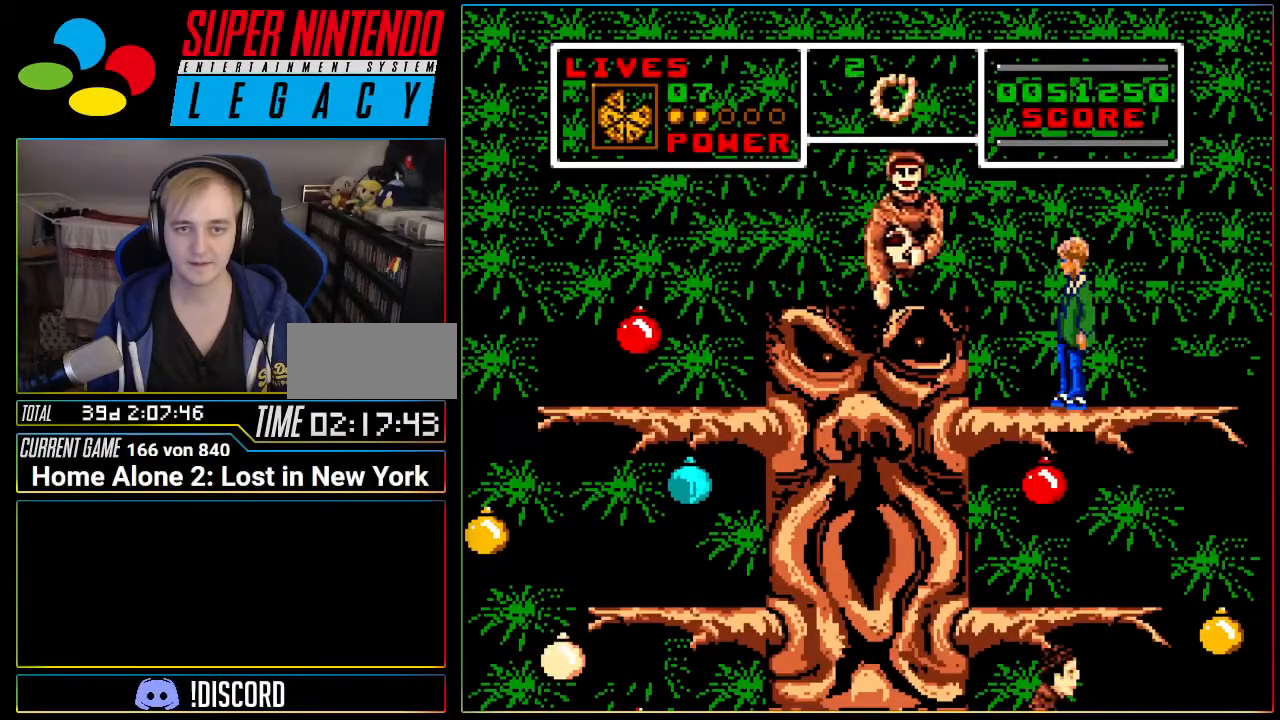
{"buttons": [], "events": [[500, "Y", "up"]]}
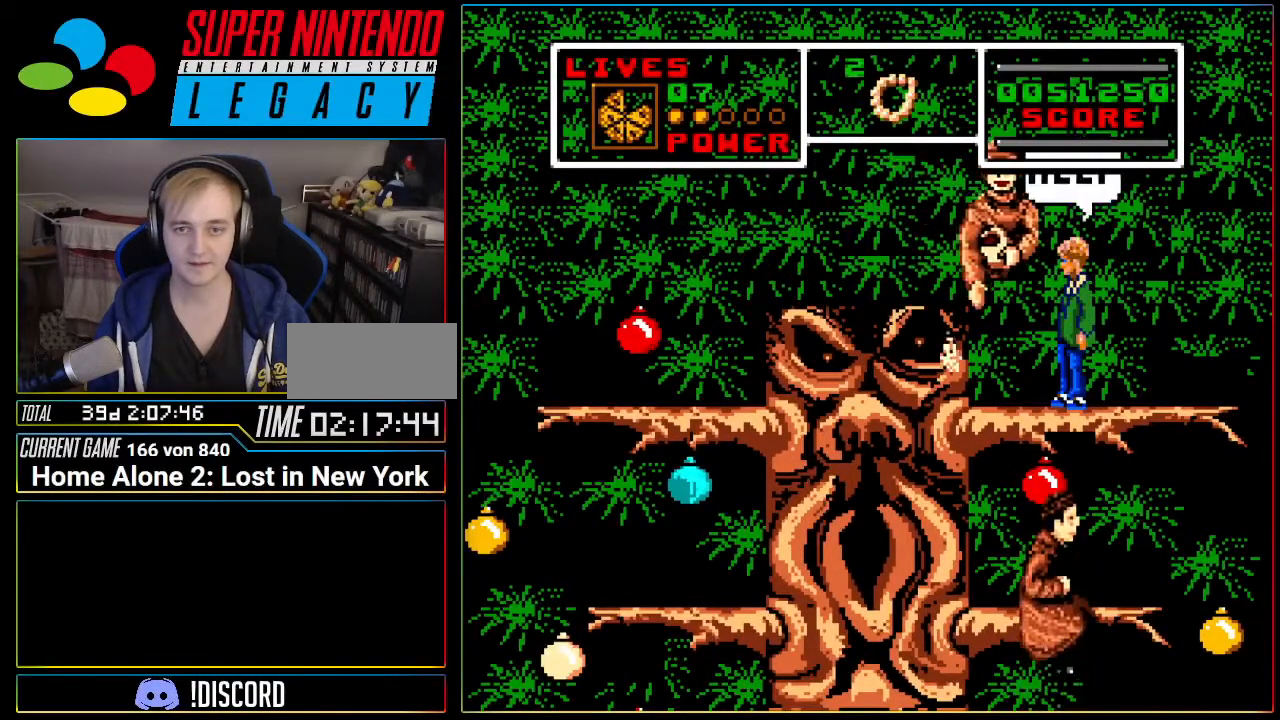
{"buttons": ["A", "DPAD_LEFT"], "events": [[201, "DPAD_LEFT", "down"], [384, "A", "down"]]}
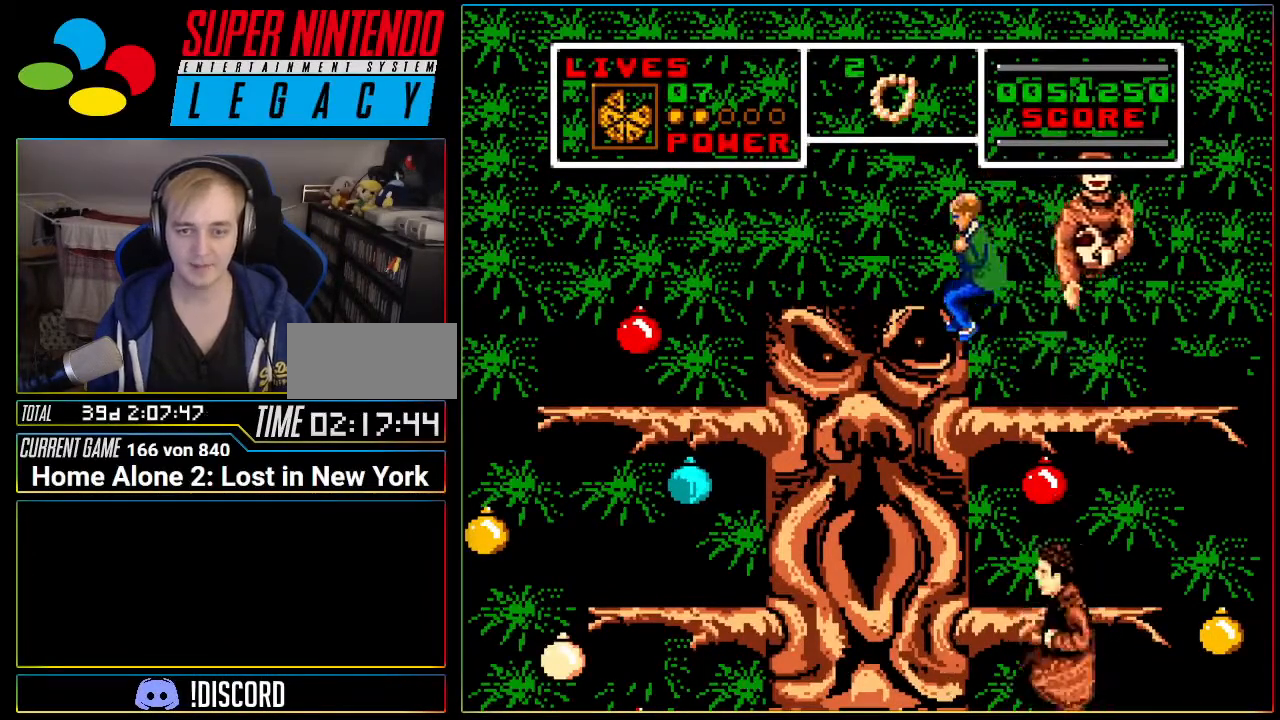
{"buttons": ["A", "DPAD_LEFT"], "events": []}
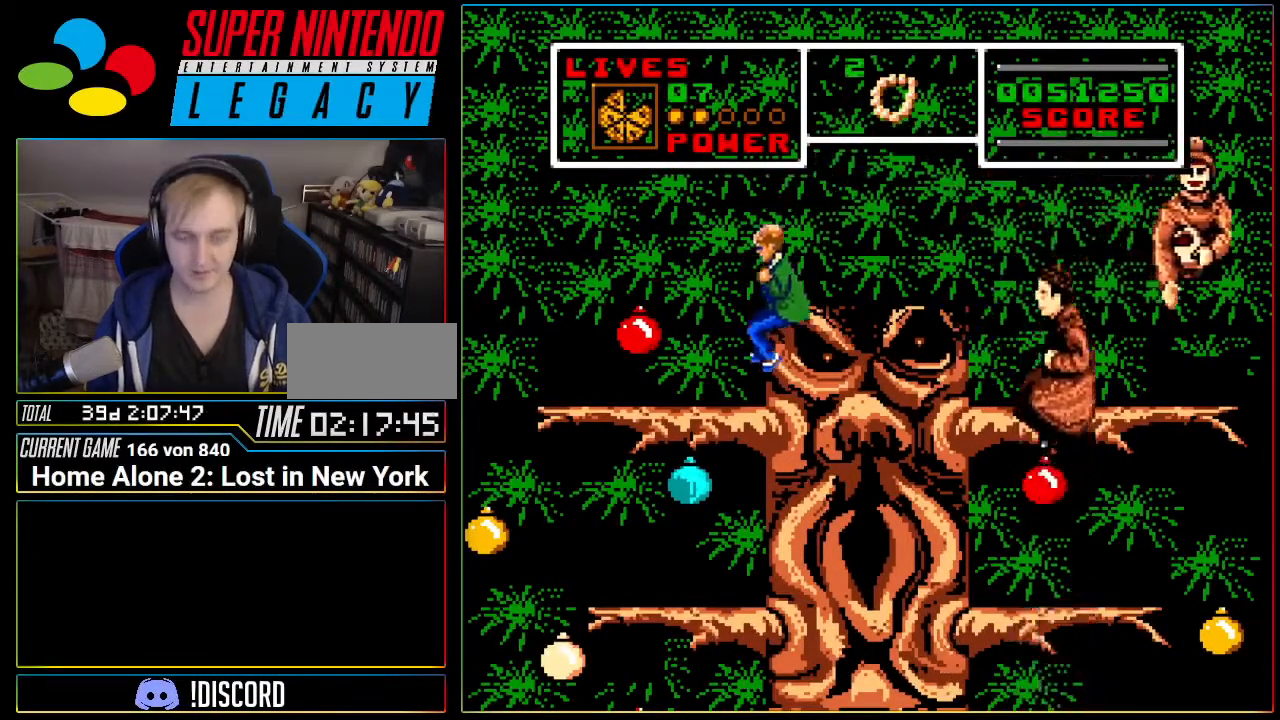
{"buttons": ["Y"], "events": [[200, "A", "up"], [350, "DPAD_LEFT", "up"], [417, "DPAD_RIGHT", "down"], [467, "DPAD_RIGHT", "up"], [467, "Y", "down"]]}
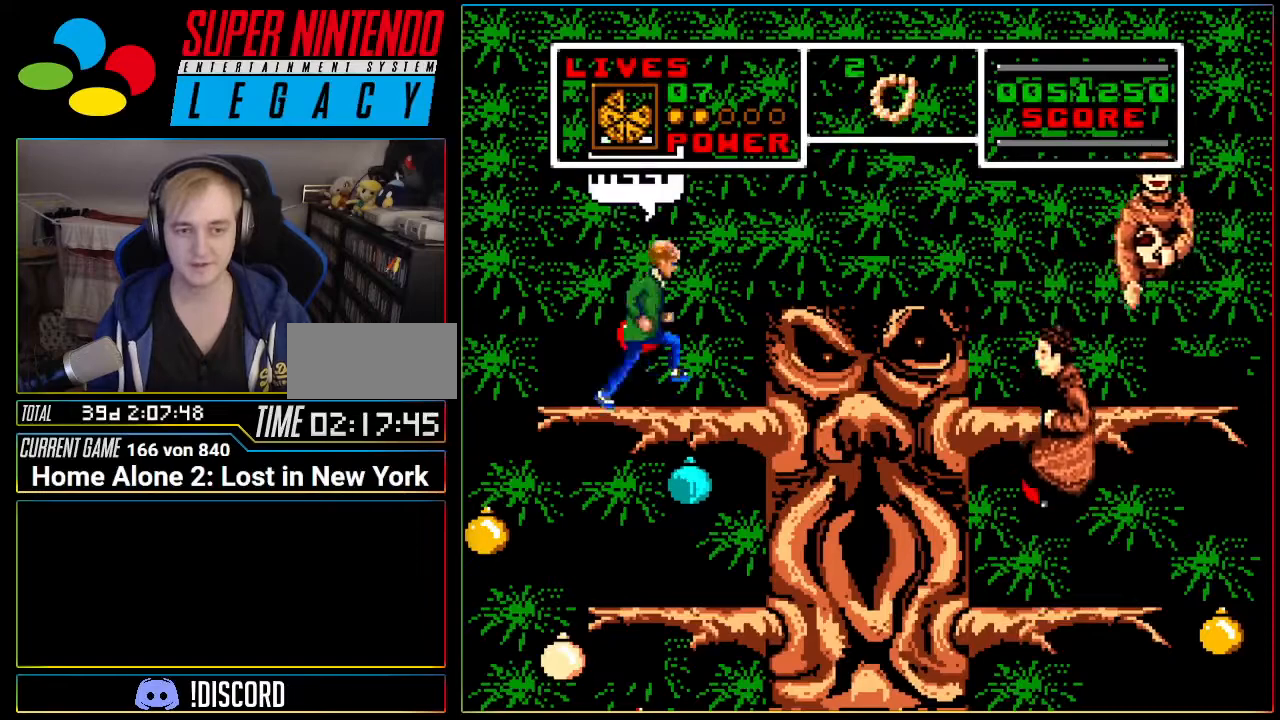
{"buttons": [], "events": [[417, "Y", "up"]]}
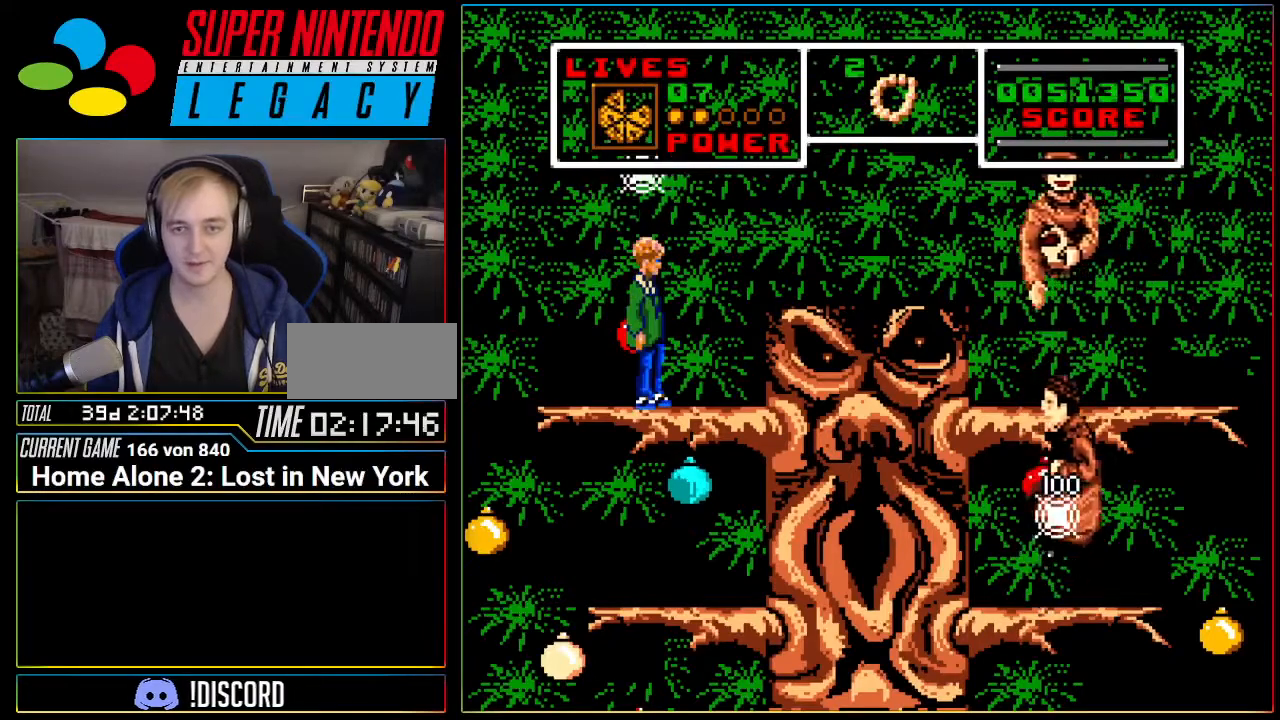
{"buttons": [], "events": []}
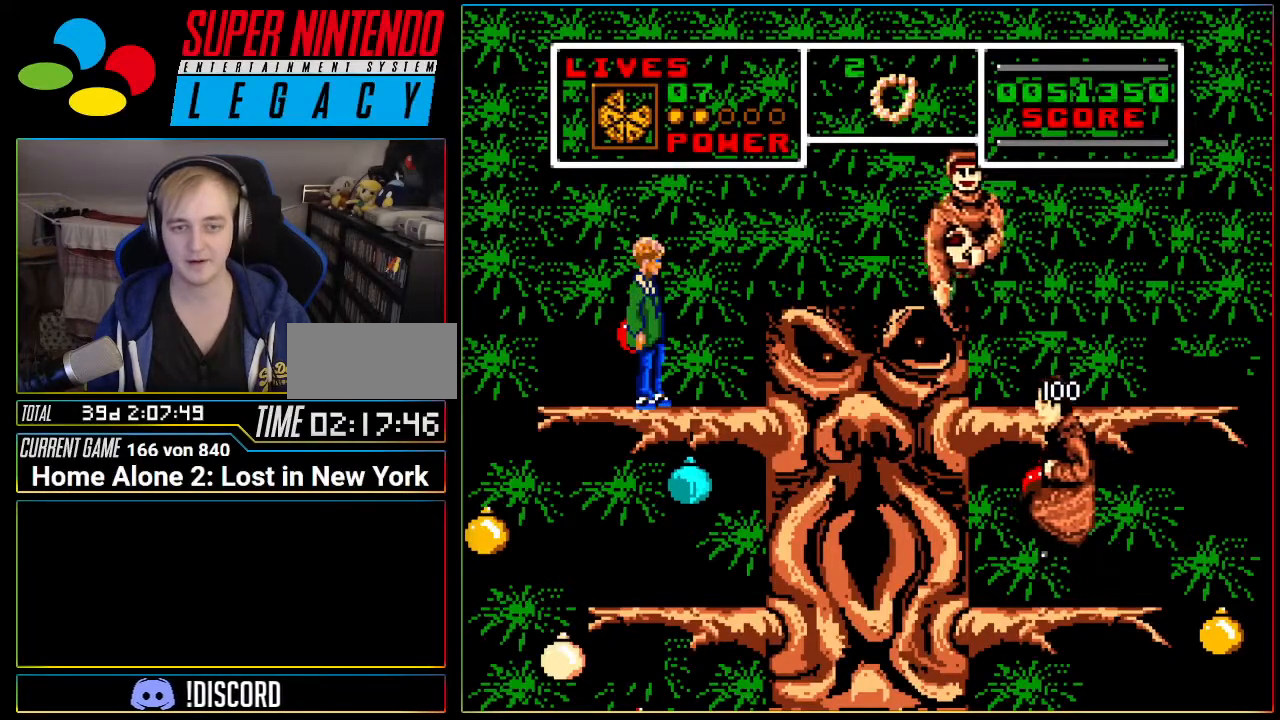
{"buttons": [], "events": [[67, "Y", "down"], [350, "Y", "up"]]}
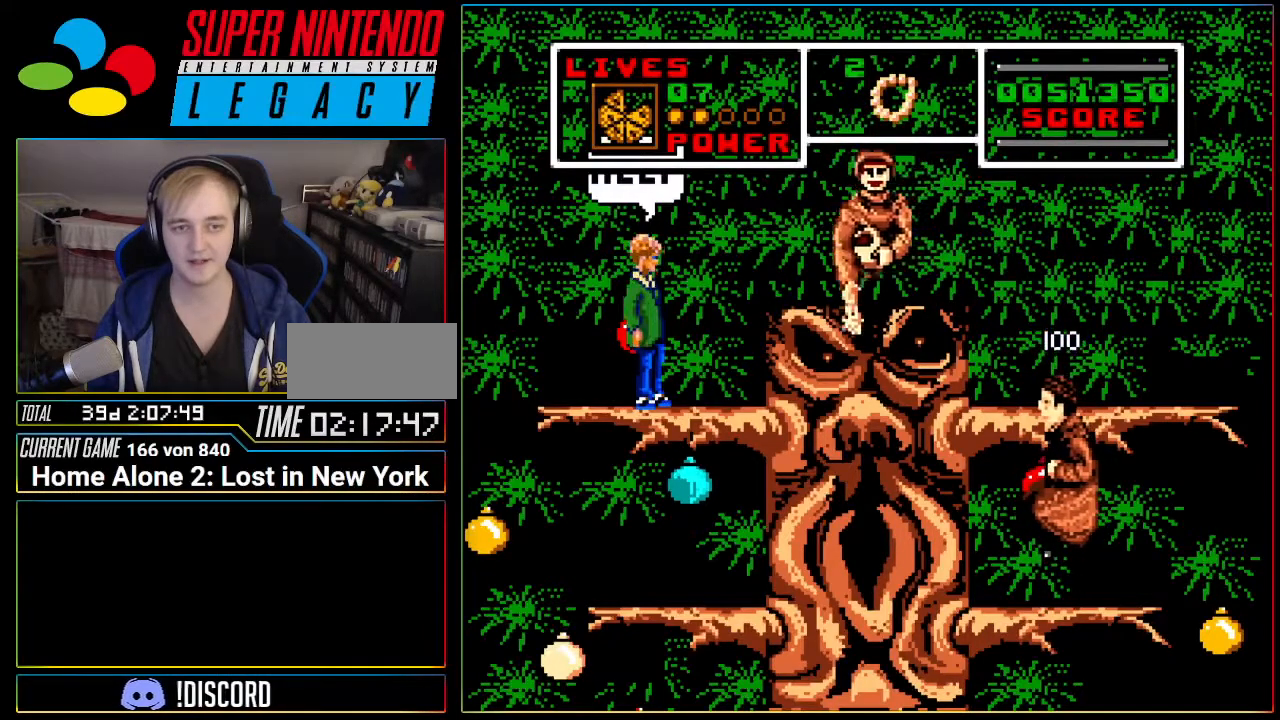
{"buttons": [], "events": []}
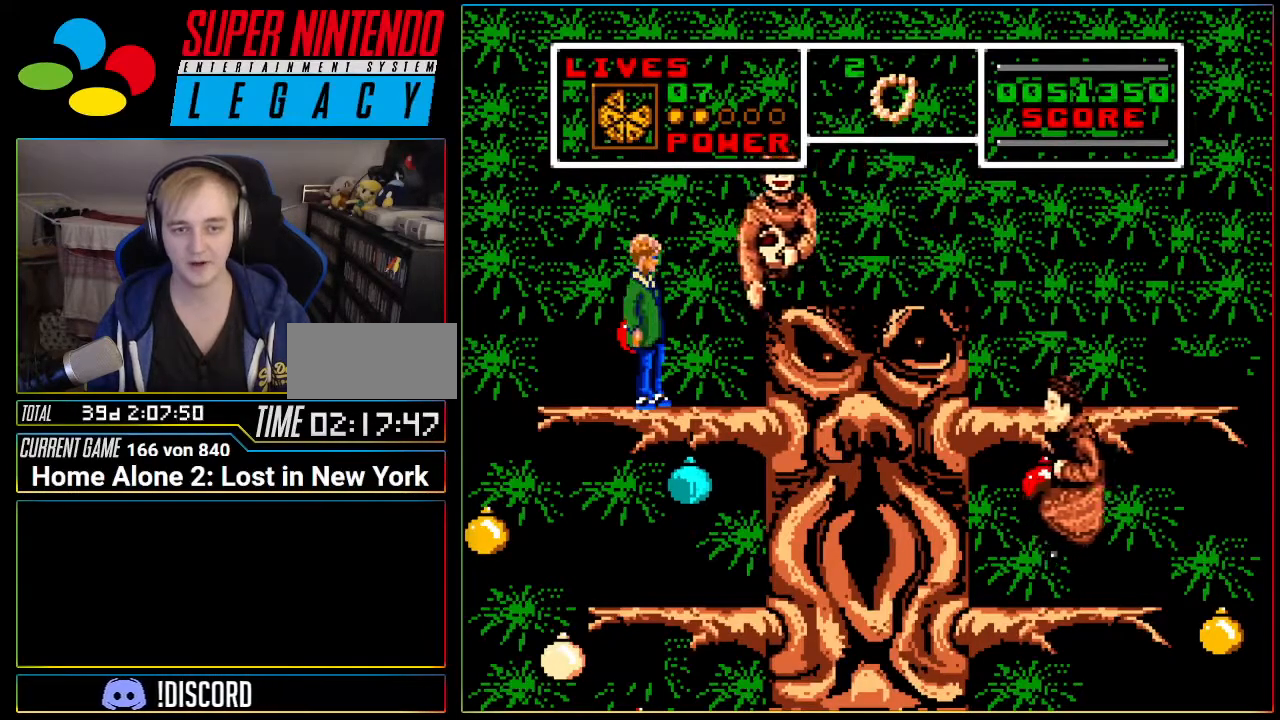
{"buttons": ["DPAD_LEFT"], "events": [[133, "DPAD_RIGHT", "down"], [234, "DPAD_RIGHT", "up"], [434, "DPAD_LEFT", "down"]]}
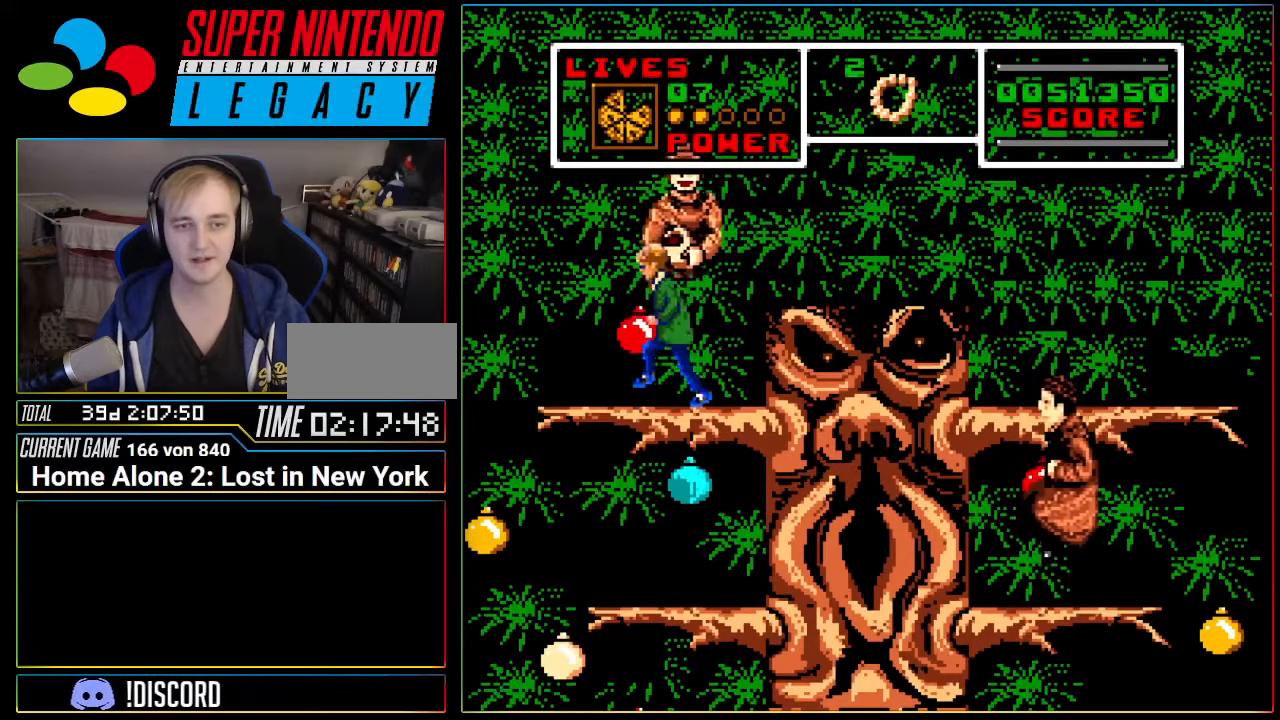
{"buttons": [], "events": [[34, "DPAD_LEFT", "up"], [101, "DPAD_RIGHT", "down"], [167, "DPAD_RIGHT", "up"]]}
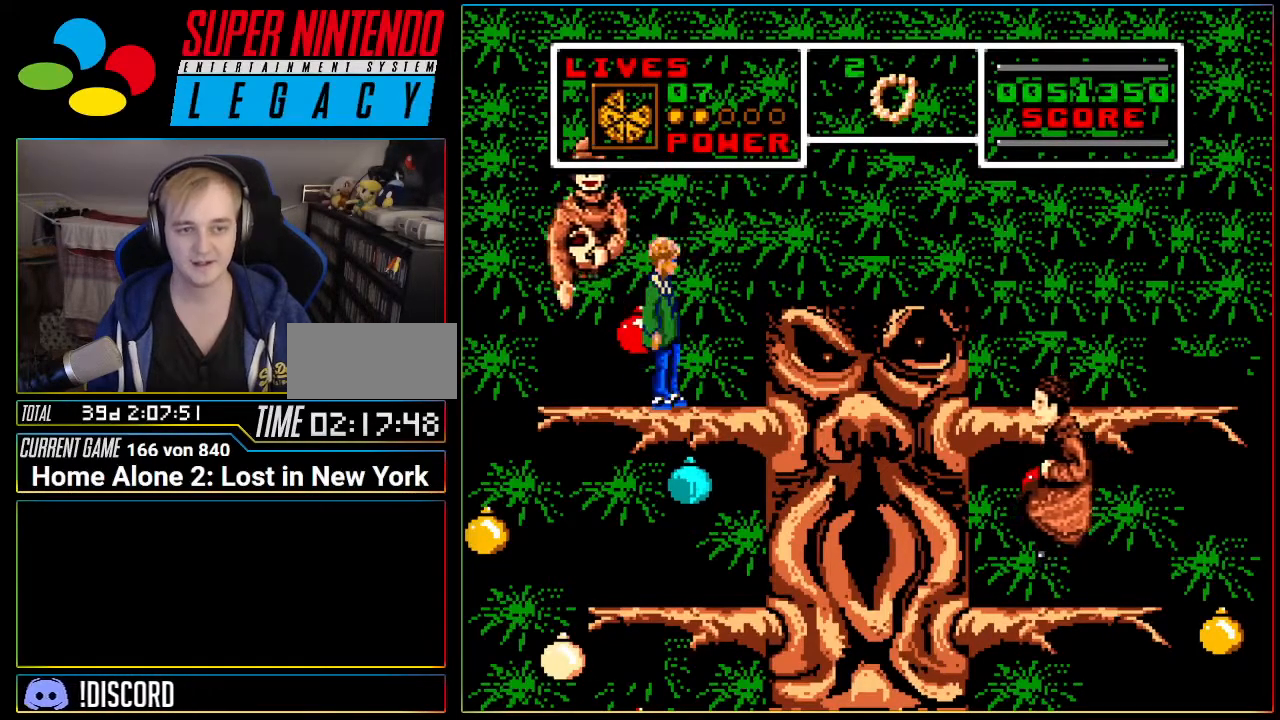
{"buttons": [], "events": []}
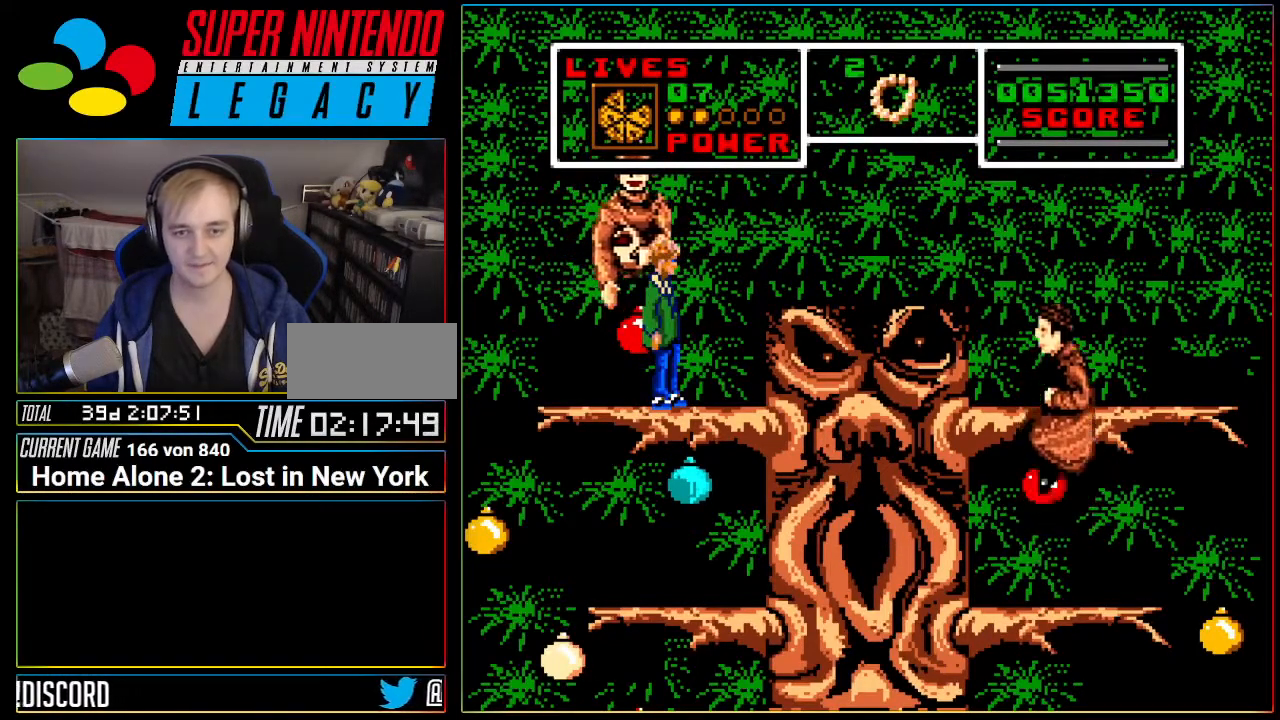
{"buttons": [], "events": []}
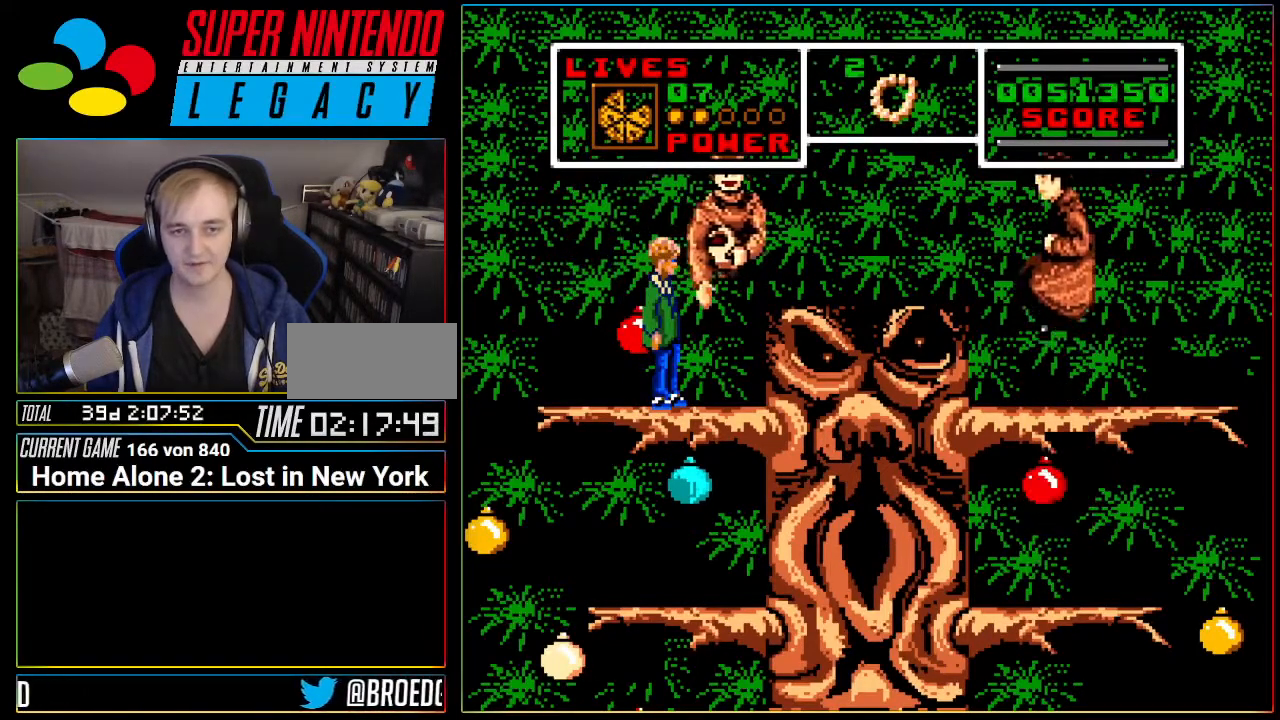
{"buttons": ["R1"], "events": [[133, "B", "down"], [234, "B", "up"], [417, "R1", "down"]]}
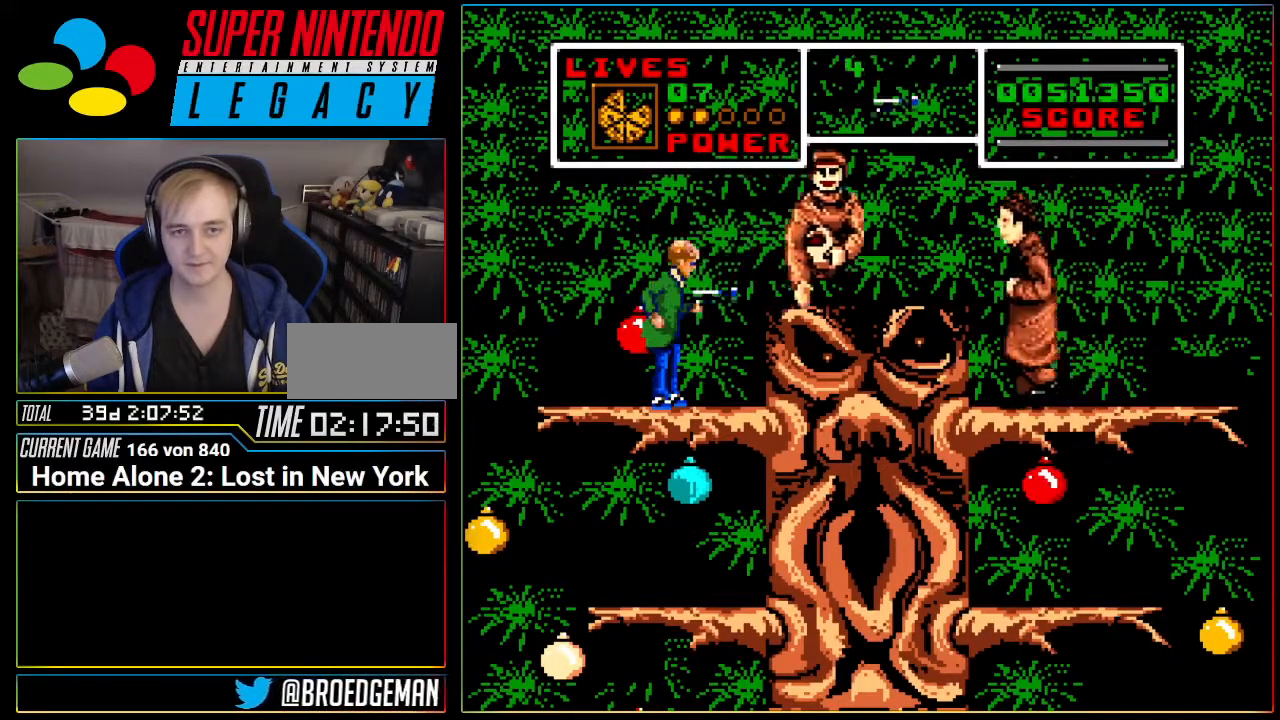
{"buttons": ["B"], "events": [[84, "R1", "up"], [401, "B", "down"]]}
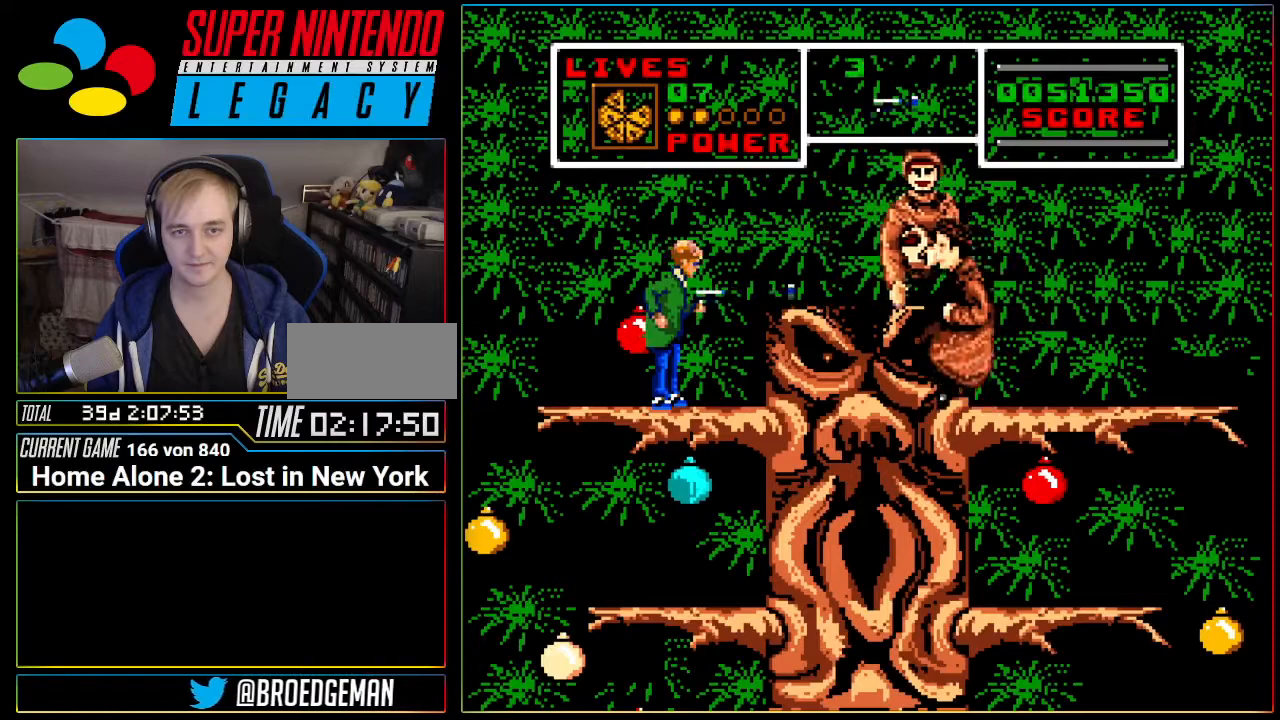
{"buttons": [], "events": [[17, "B", "up"]]}
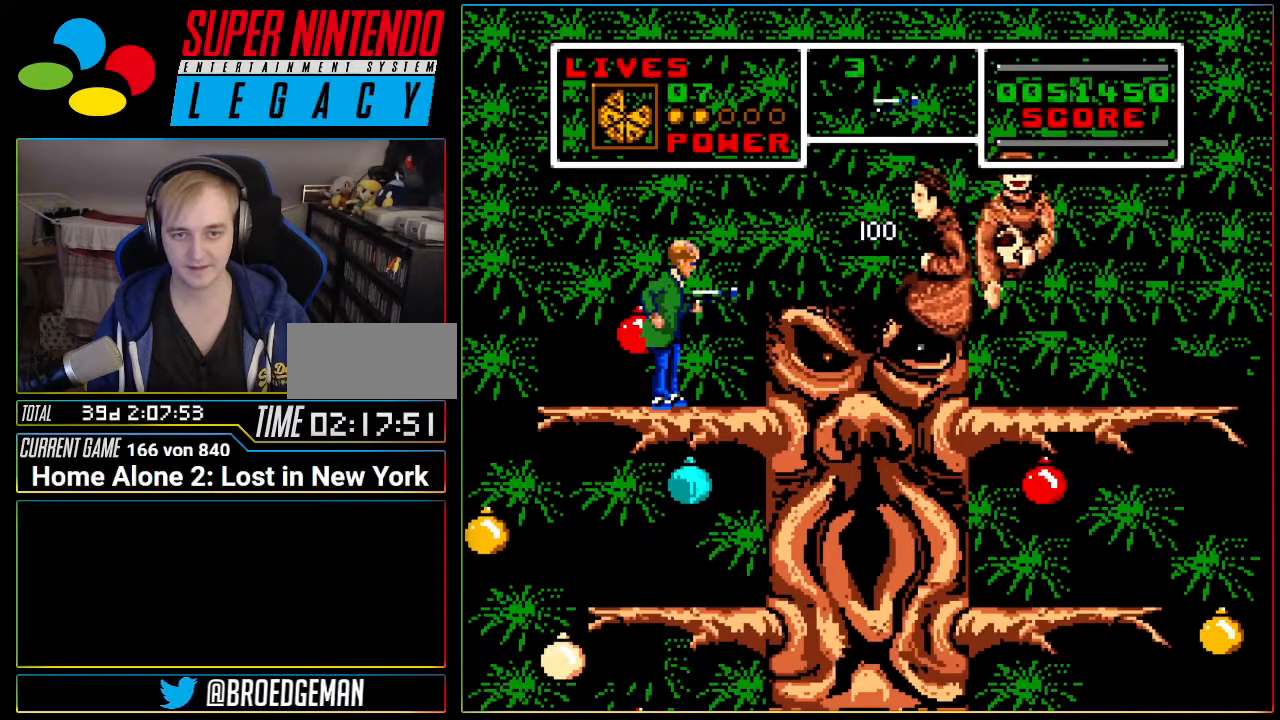
{"buttons": [], "events": []}
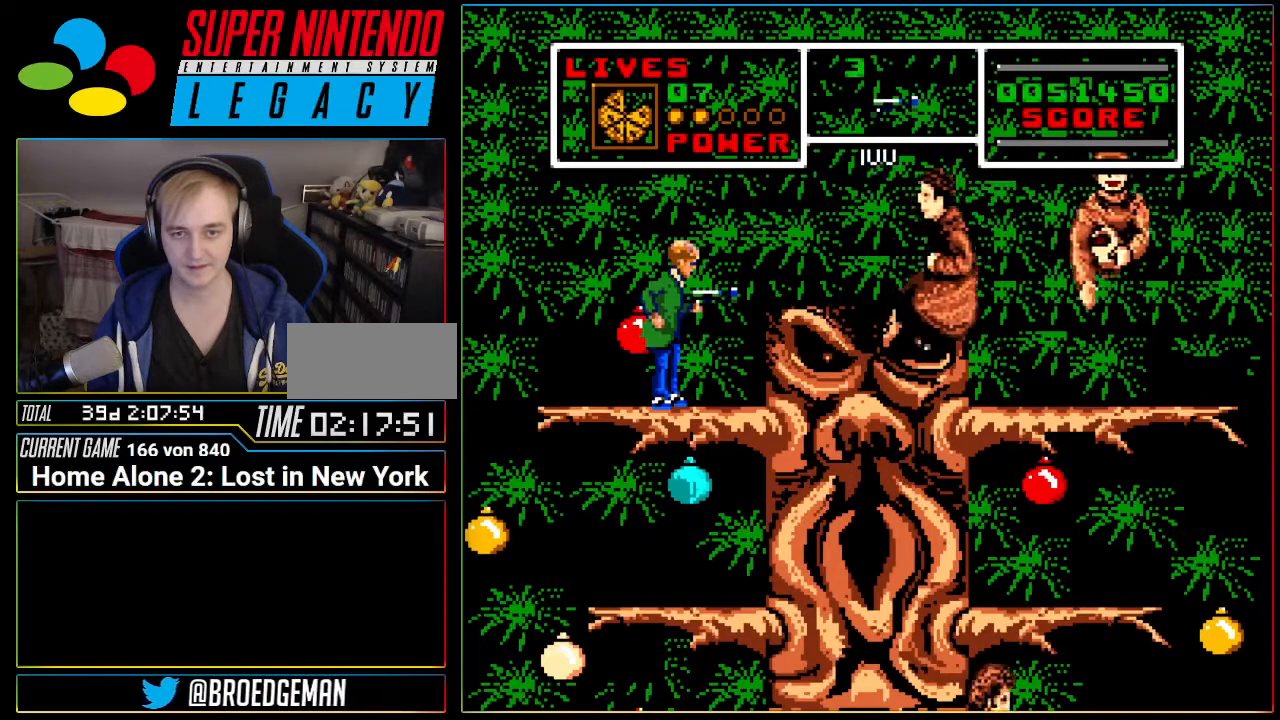
{"buttons": [], "events": []}
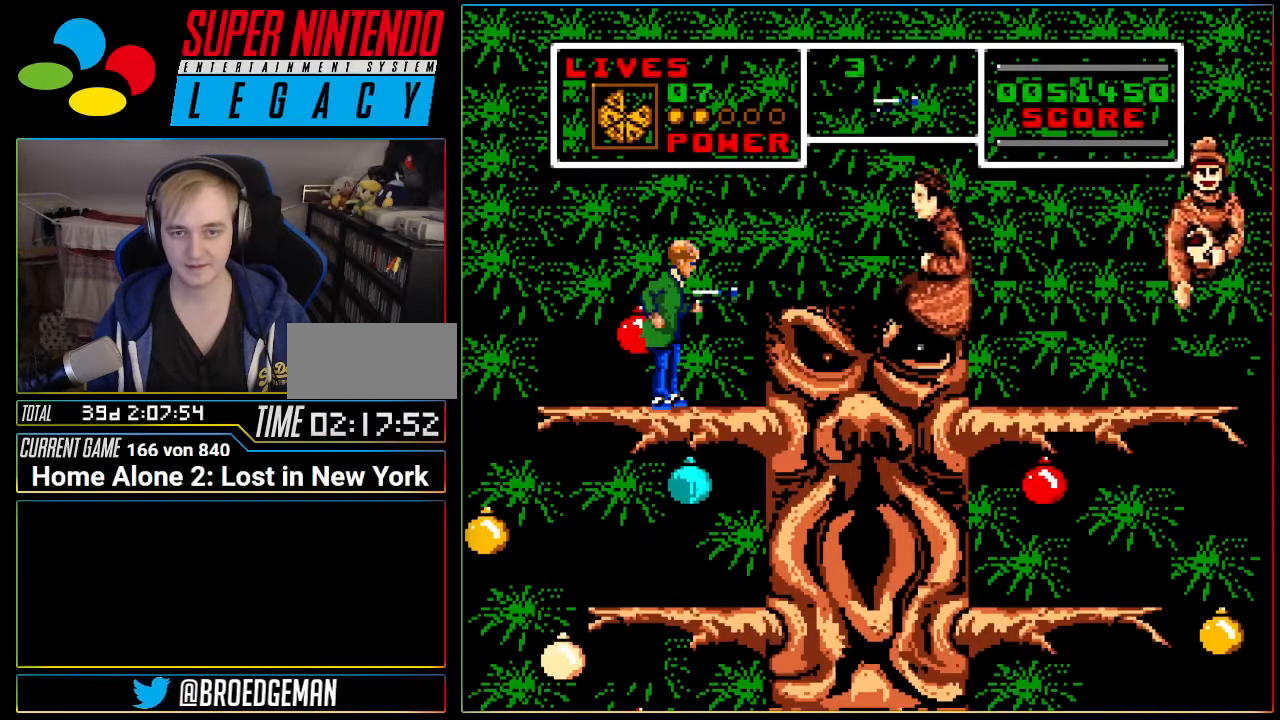
{"buttons": [], "events": []}
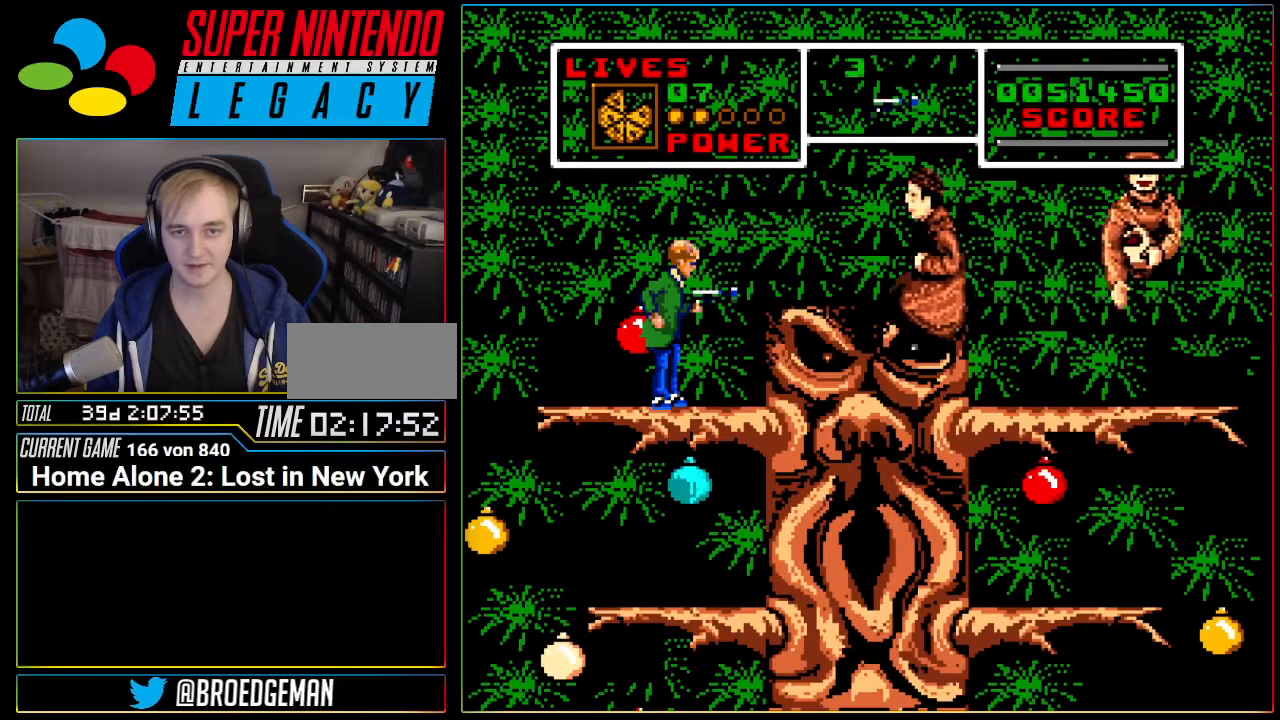
{"buttons": ["B"], "events": [[400, "B", "down"]]}
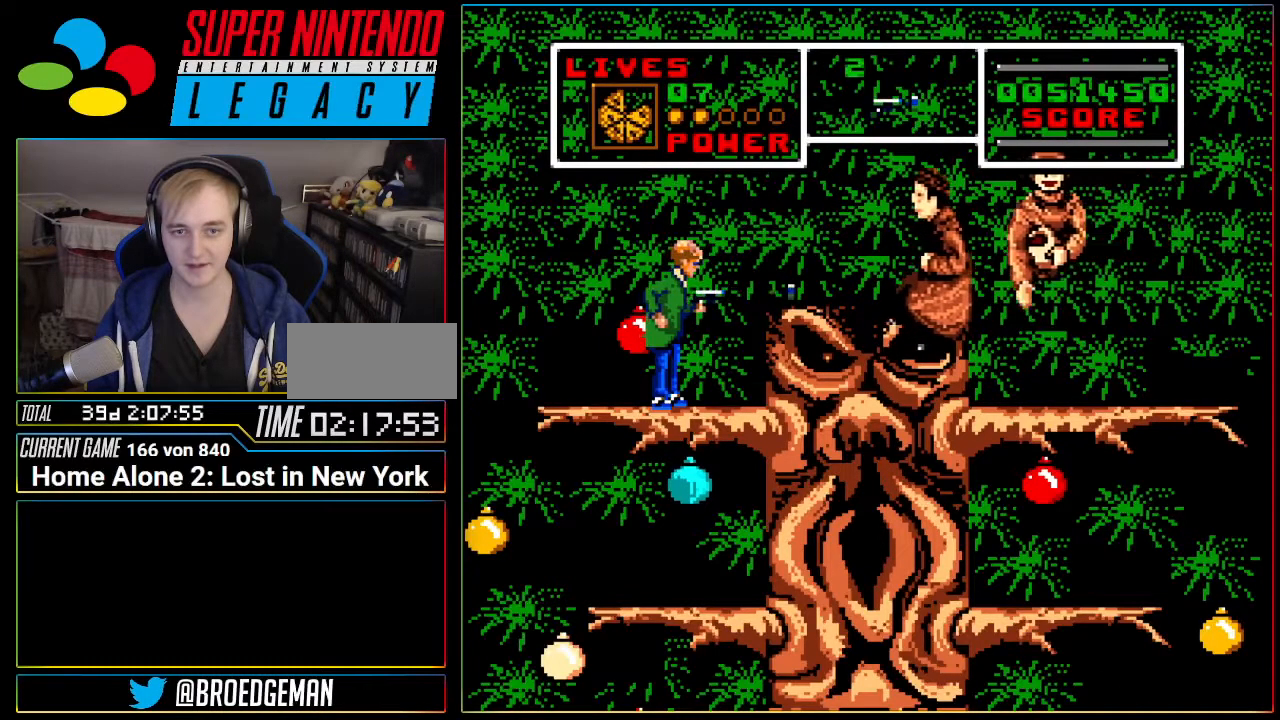
{"buttons": ["Y"], "events": [[83, "B", "up"], [483, "Y", "down"]]}
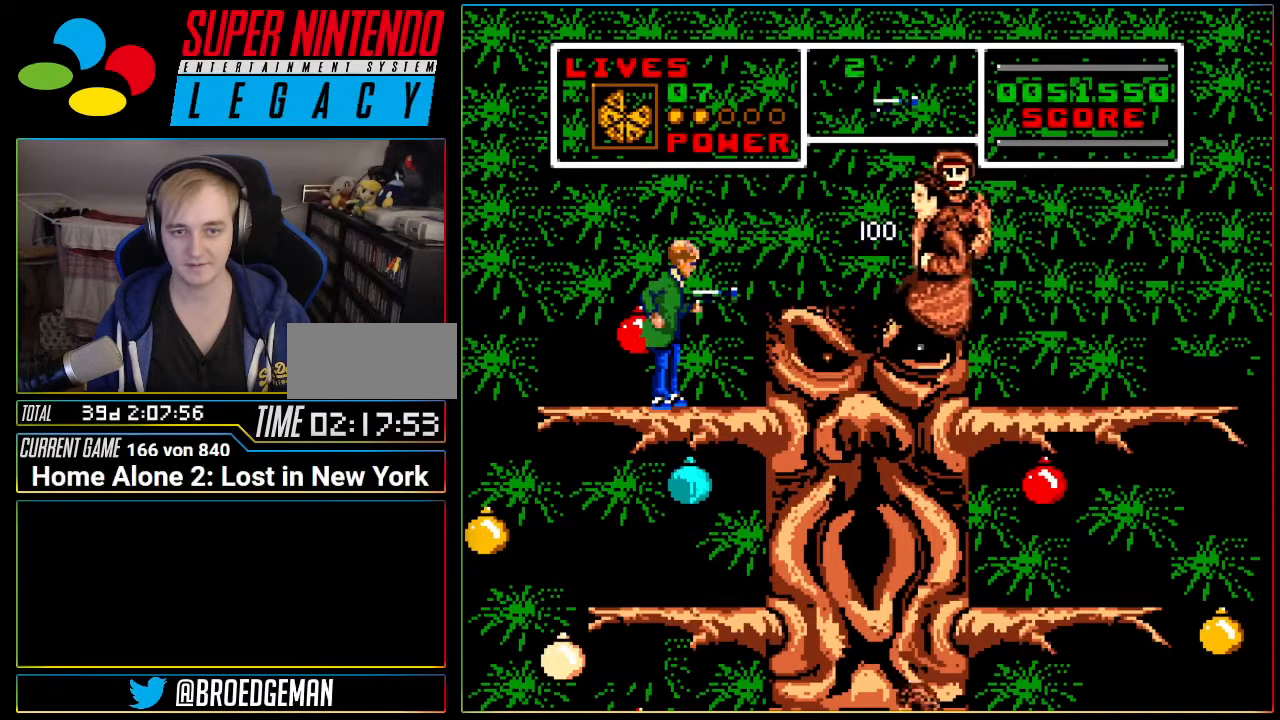
{"buttons": [], "events": [[117, "Y", "up"]]}